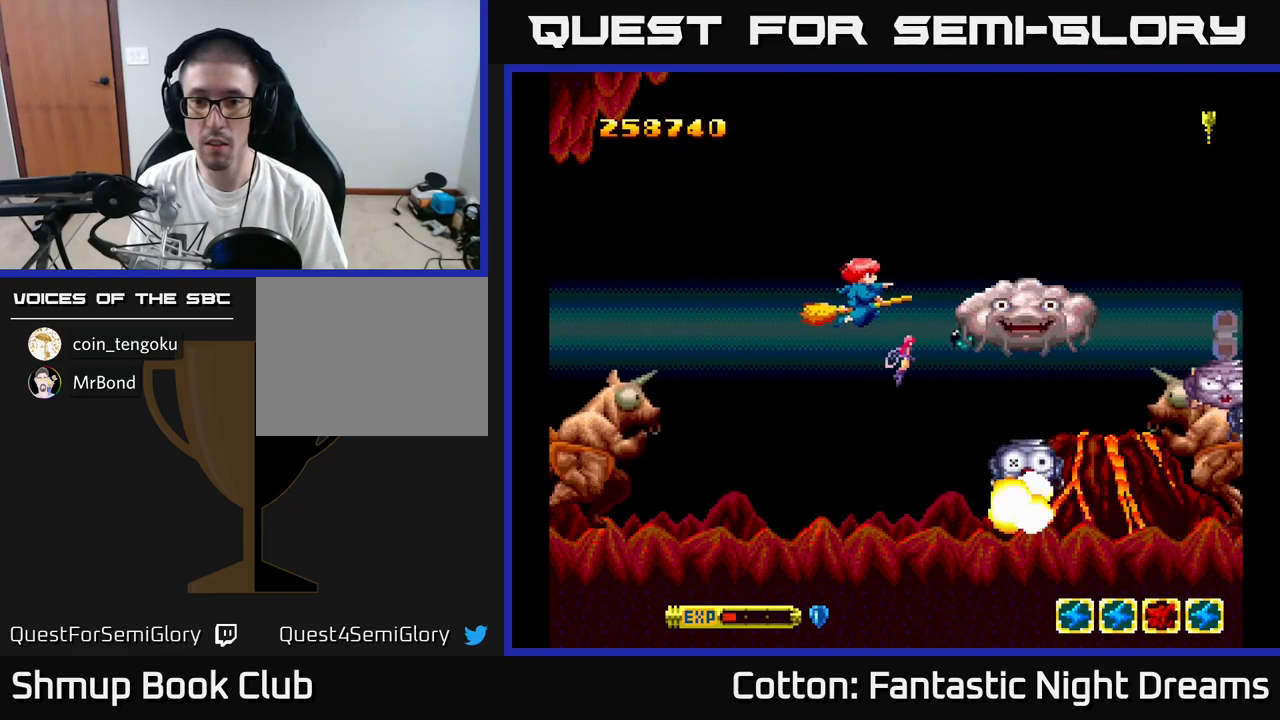
Gameplay with a controller (Xbox layout); each line is a JSON object with the inputs held at the frame after it. "events" lists button and stick changes between this image and that frame as [ms after this image, input, new state], when the widget could be followed in between. Not read: left_stick.
{"buttons": ["B", "Y"], "right_stick": "center", "events": []}
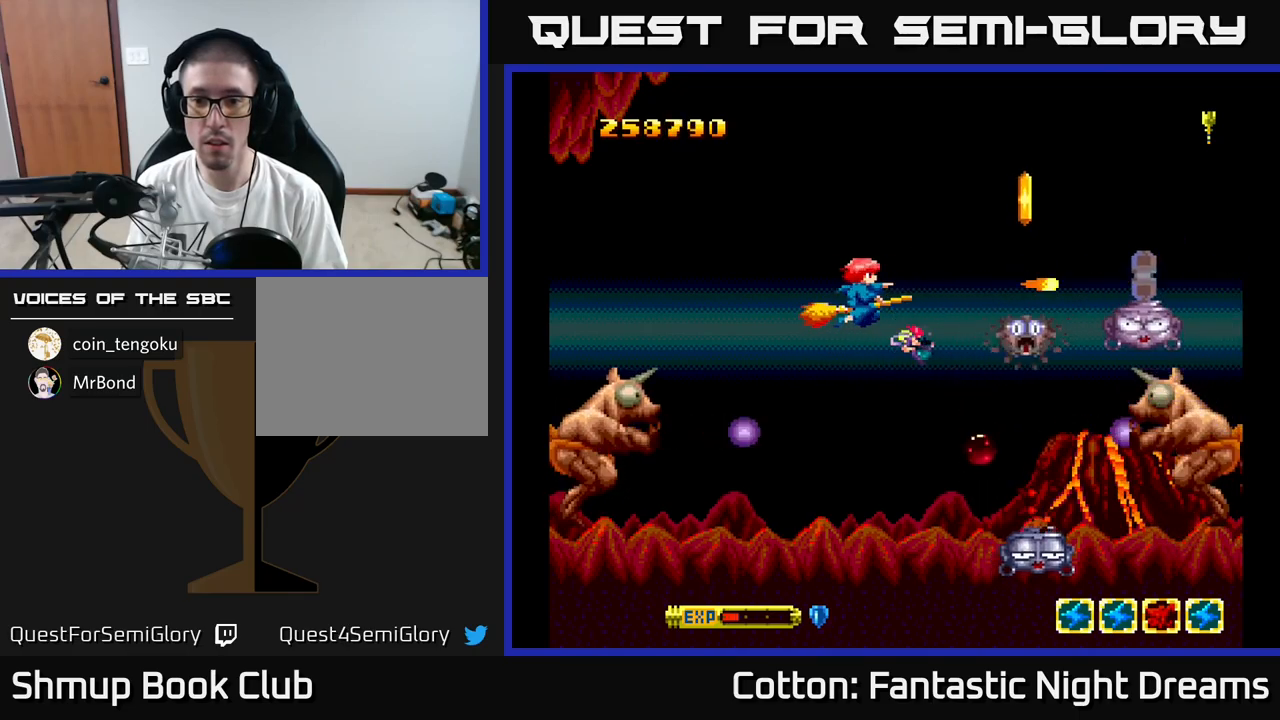
{"buttons": ["B", "Y", "DPAD_RIGHT"], "right_stick": "center", "events": [[183, "DPAD_UP", "down"], [250, "DPAD_RIGHT", "down"], [266, "DPAD_UP", "up"], [350, "DPAD_DOWN", "down"], [450, "DPAD_DOWN", "up"]]}
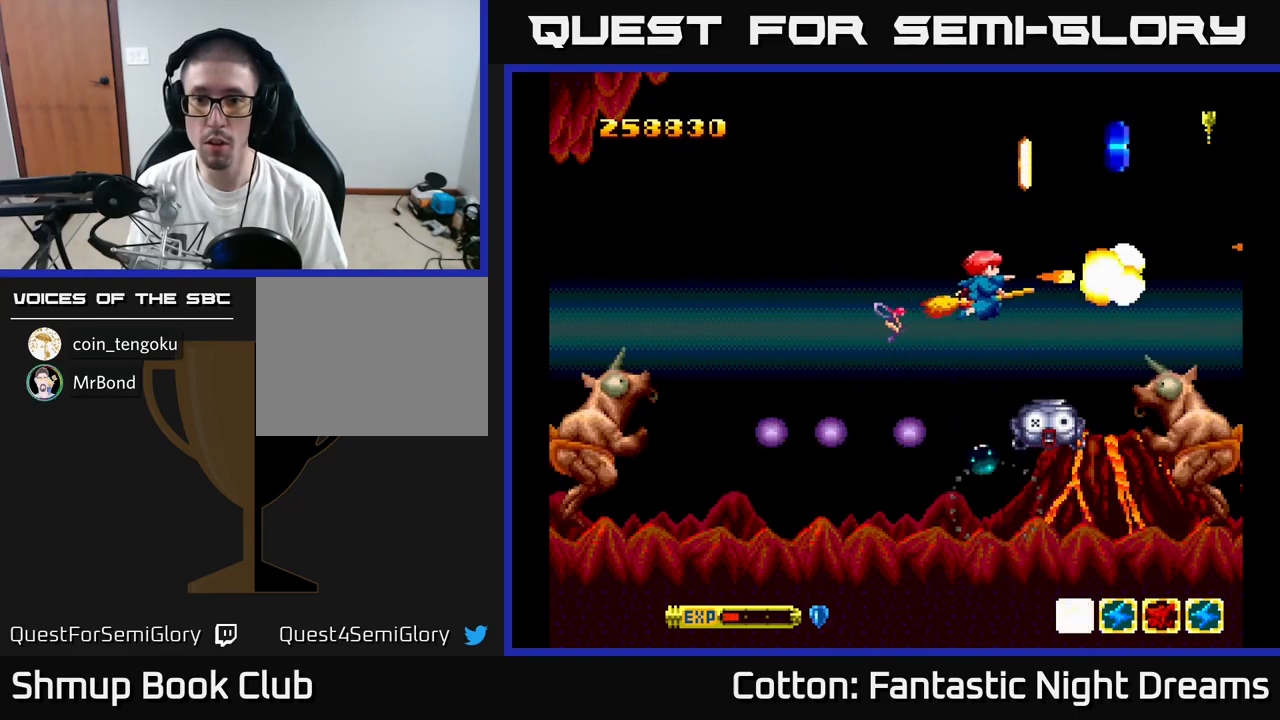
{"buttons": ["B", "Y", "DPAD_LEFT"], "right_stick": "center", "events": [[16, "DPAD_UP", "down"], [66, "B", "up"], [66, "Y", "up"], [250, "DPAD_UP", "up"], [300, "Y", "down"], [350, "B", "down"], [350, "DPAD_RIGHT", "up"], [366, "DPAD_LEFT", "down"], [366, "DPAD_UP", "down"], [500, "DPAD_UP", "up"]]}
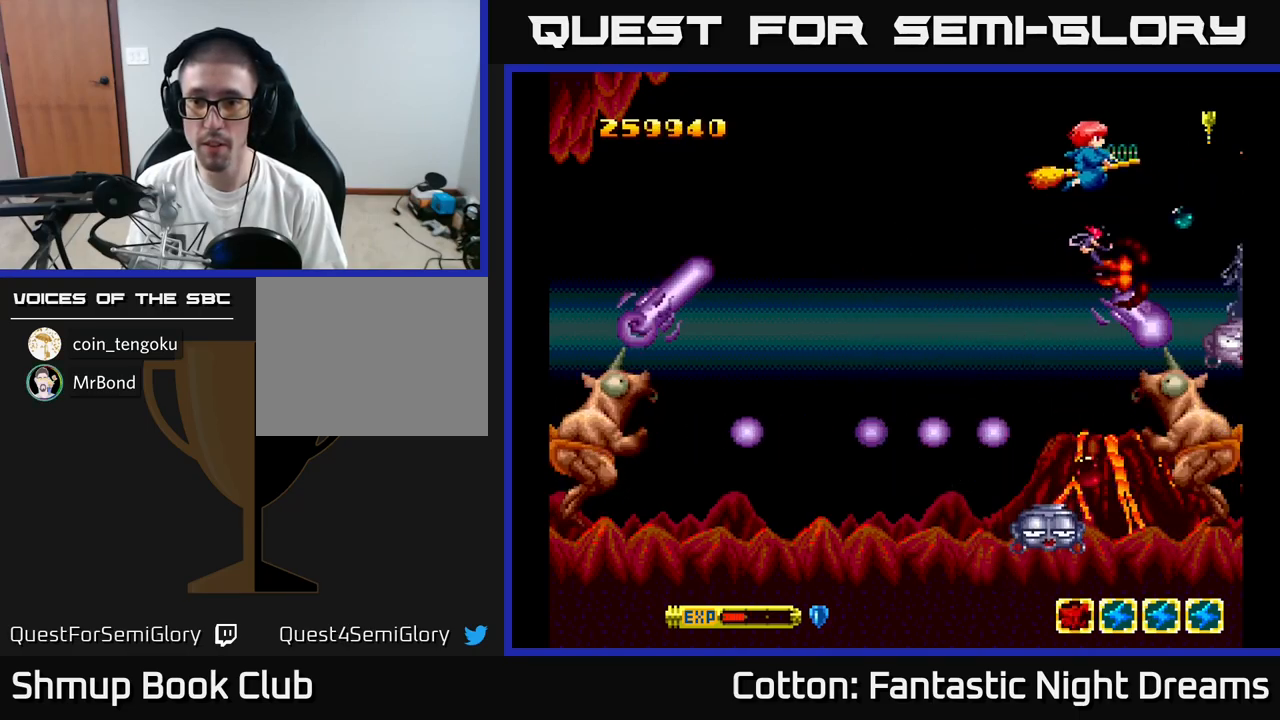
{"buttons": ["B", "Y", "DPAD_DOWN", "DPAD_LEFT"], "right_stick": "center", "events": [[133, "DPAD_DOWN", "down"], [200, "DPAD_LEFT", "up"], [383, "DPAD_LEFT", "down"]]}
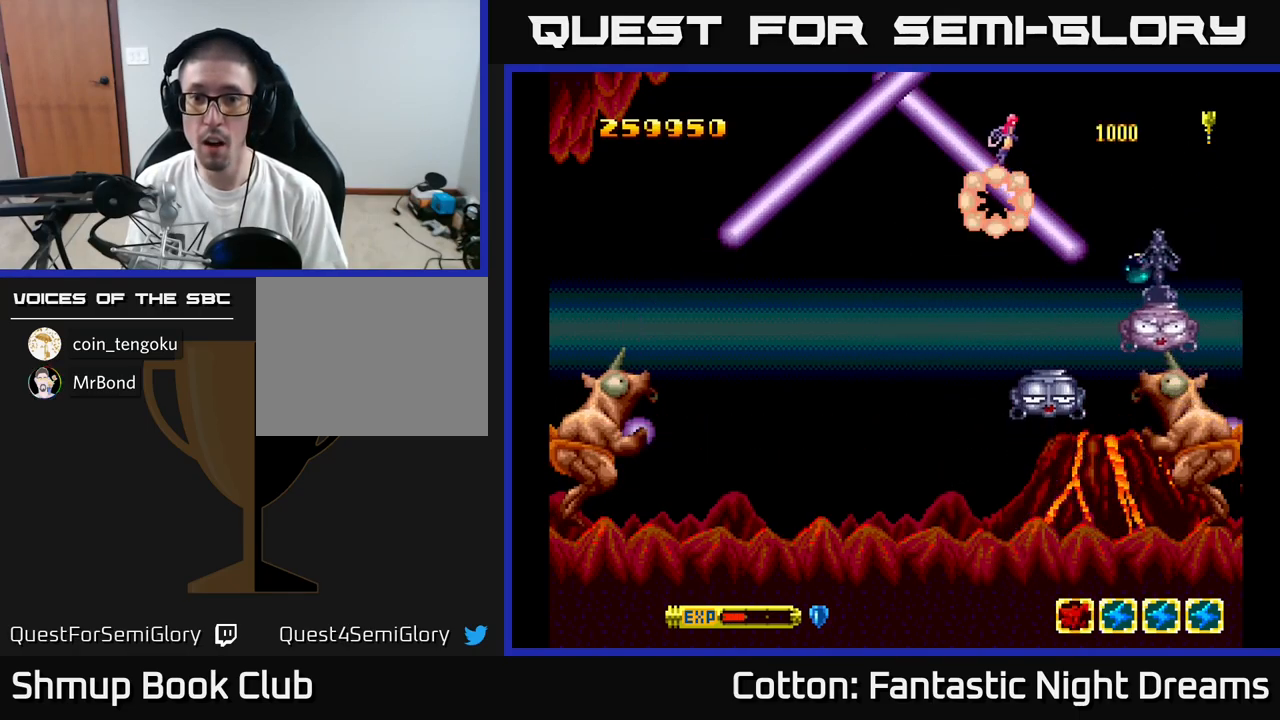
{"buttons": [], "right_stick": "center", "events": [[150, "DPAD_LEFT", "up"], [200, "DPAD_DOWN", "up"], [383, "DPAD_RIGHT", "down"], [400, "B", "up"], [400, "Y", "up"], [466, "DPAD_RIGHT", "up"]]}
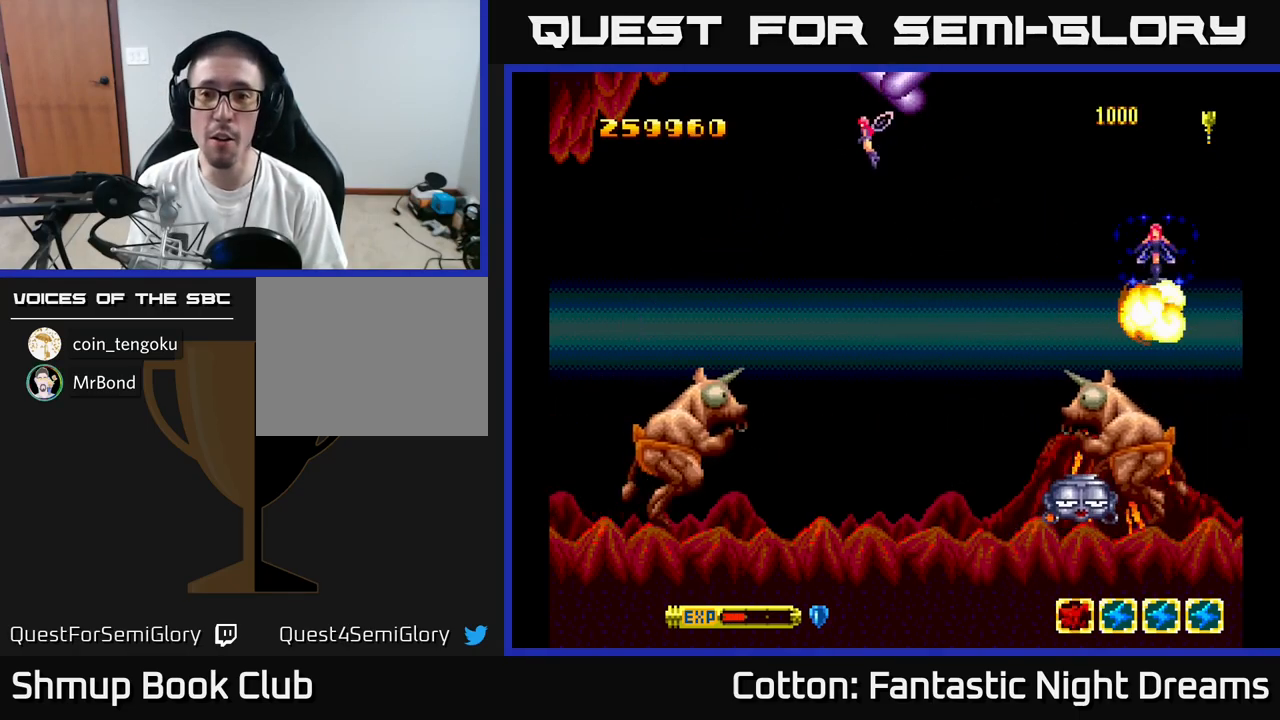
{"buttons": ["B", "Y"], "right_stick": "center", "events": [[16, "Y", "down"], [66, "B", "down"], [150, "DPAD_DOWN", "down"], [233, "Y", "up"], [250, "DPAD_RIGHT", "down"], [266, "B", "up"], [300, "DPAD_DOWN", "up"], [316, "B", "down"], [316, "Y", "down"], [333, "DPAD_RIGHT", "up"]]}
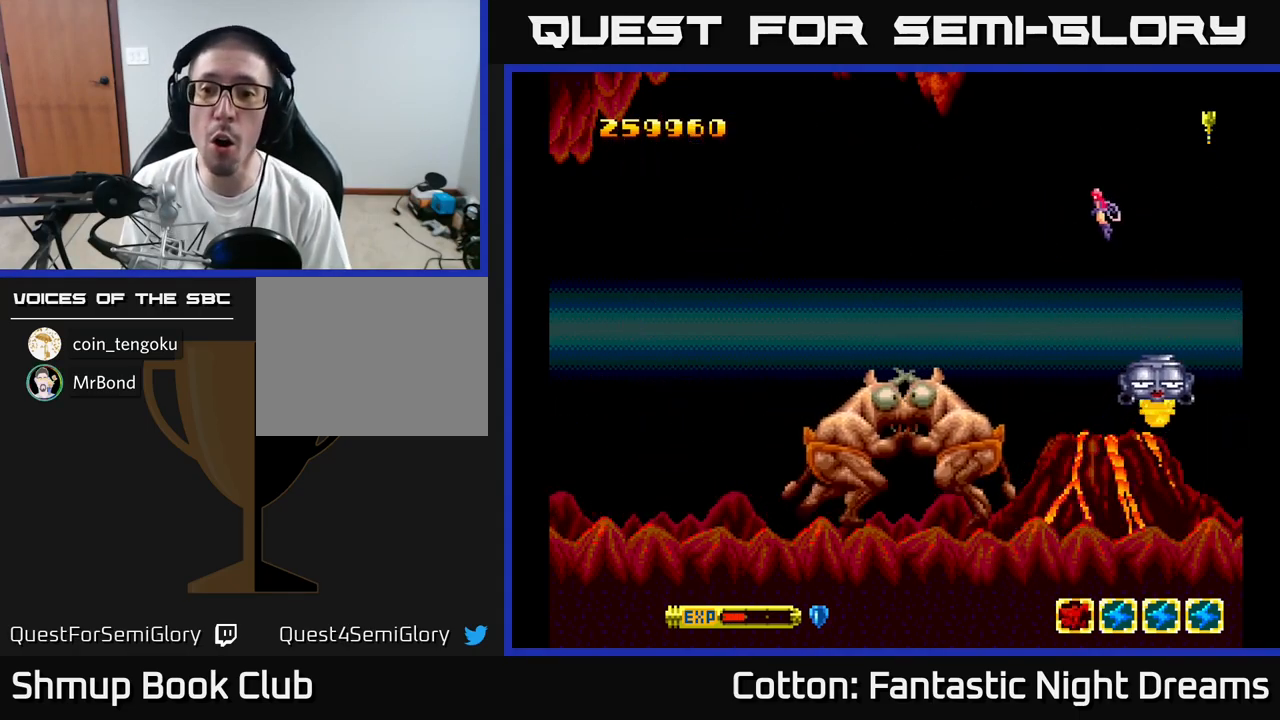
{"buttons": ["B", "Y"], "right_stick": "center", "events": [[50, "DPAD_RIGHT", "down"], [50, "Y", "up"], [66, "B", "up"], [150, "Y", "down"], [166, "B", "down"], [166, "DPAD_DOWN", "down"], [233, "DPAD_DOWN", "up"], [283, "DPAD_RIGHT", "up"]]}
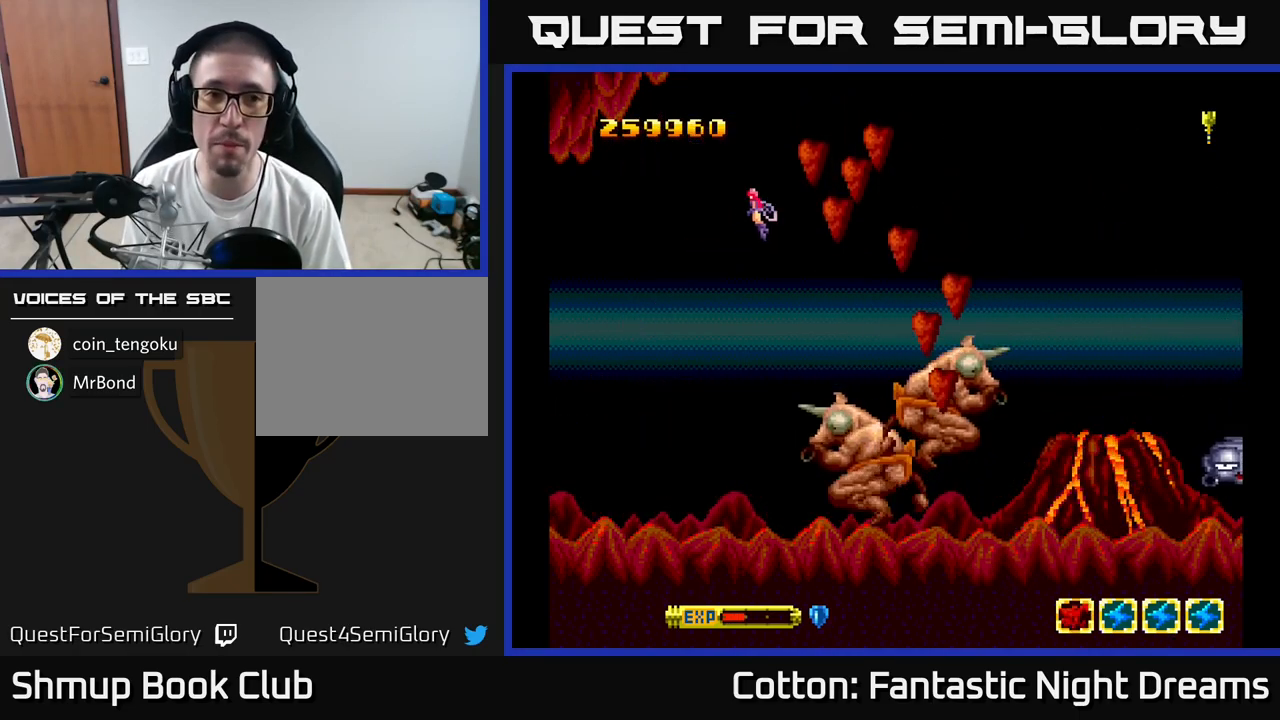
{"buttons": ["B"], "right_stick": "center", "events": [[33, "Y", "up"], [66, "B", "up"], [266, "Y", "down"], [333, "B", "down"], [466, "Y", "up"]]}
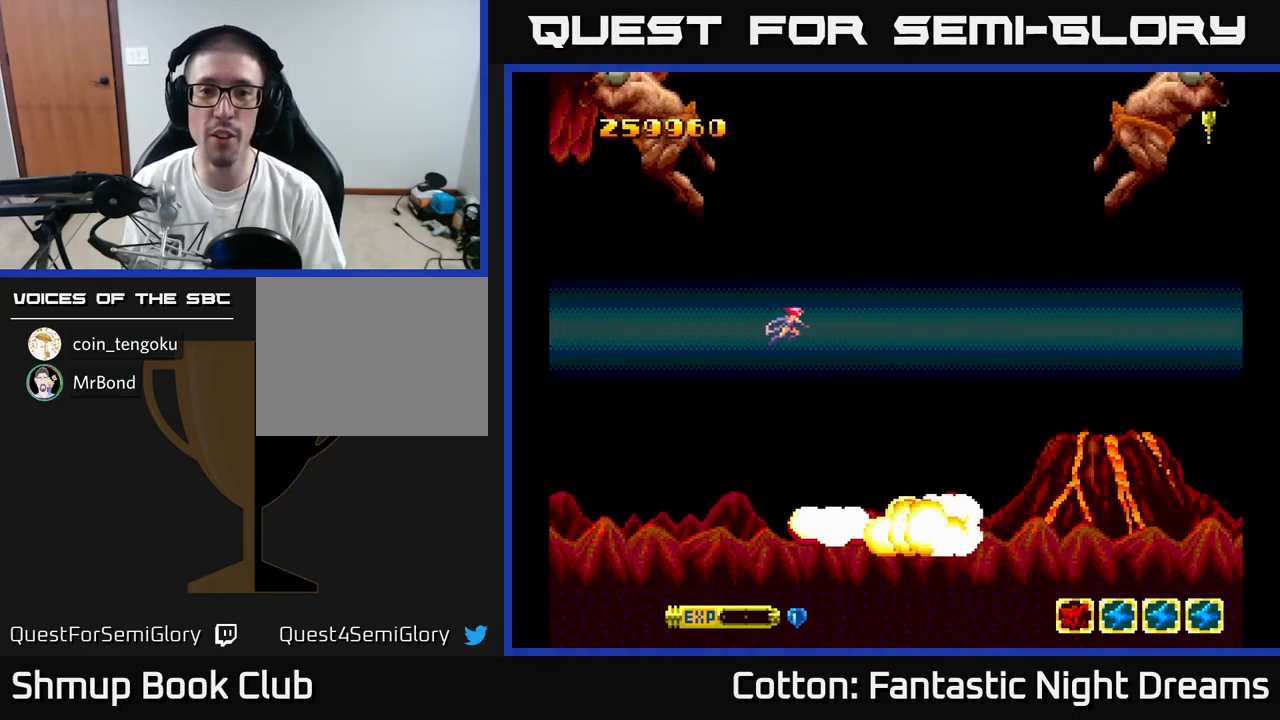
{"buttons": ["Y"], "right_stick": "center", "events": [[50, "B", "up"], [216, "DPAD_DOWN", "down"], [283, "Y", "down"], [333, "DPAD_RIGHT", "down"], [366, "DPAD_DOWN", "up"], [366, "DPAD_RIGHT", "up"]]}
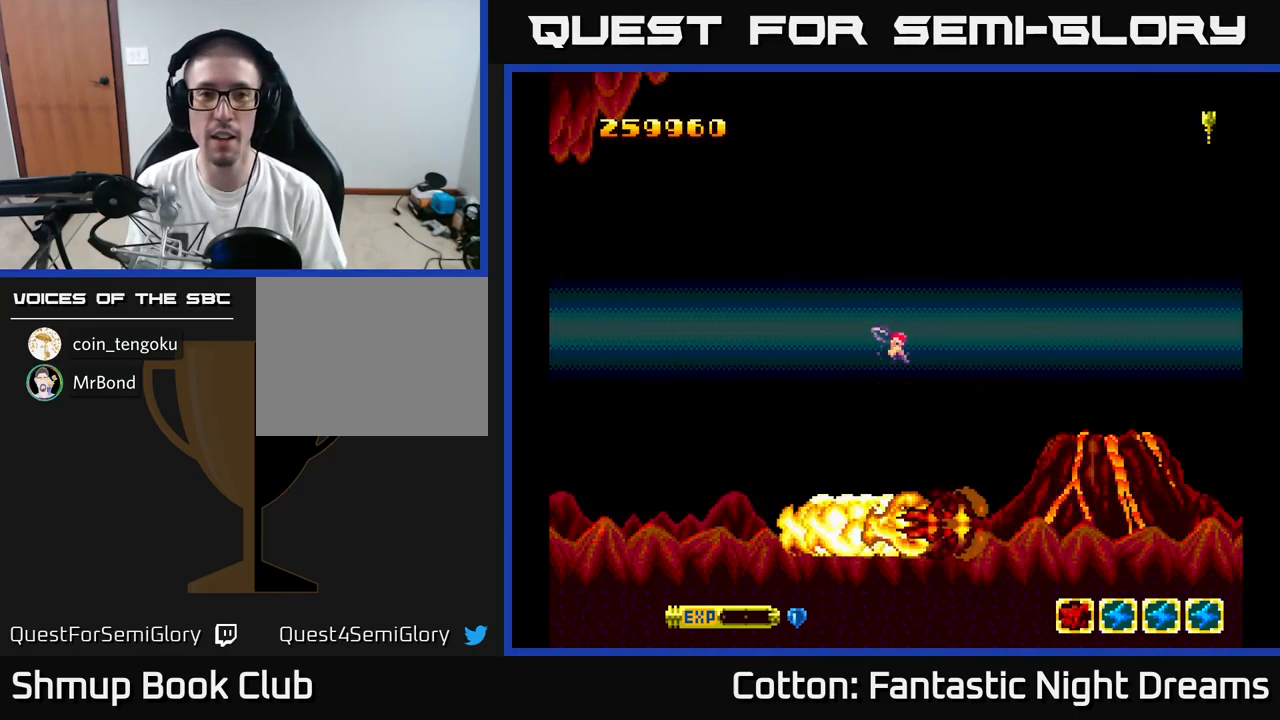
{"buttons": ["Y", "DPAD_RIGHT"], "right_stick": "center", "events": [[133, "Y", "up"], [150, "DPAD_RIGHT", "down"], [250, "Y", "down"], [267, "DPAD_DOWN", "down"], [450, "DPAD_DOWN", "up"]]}
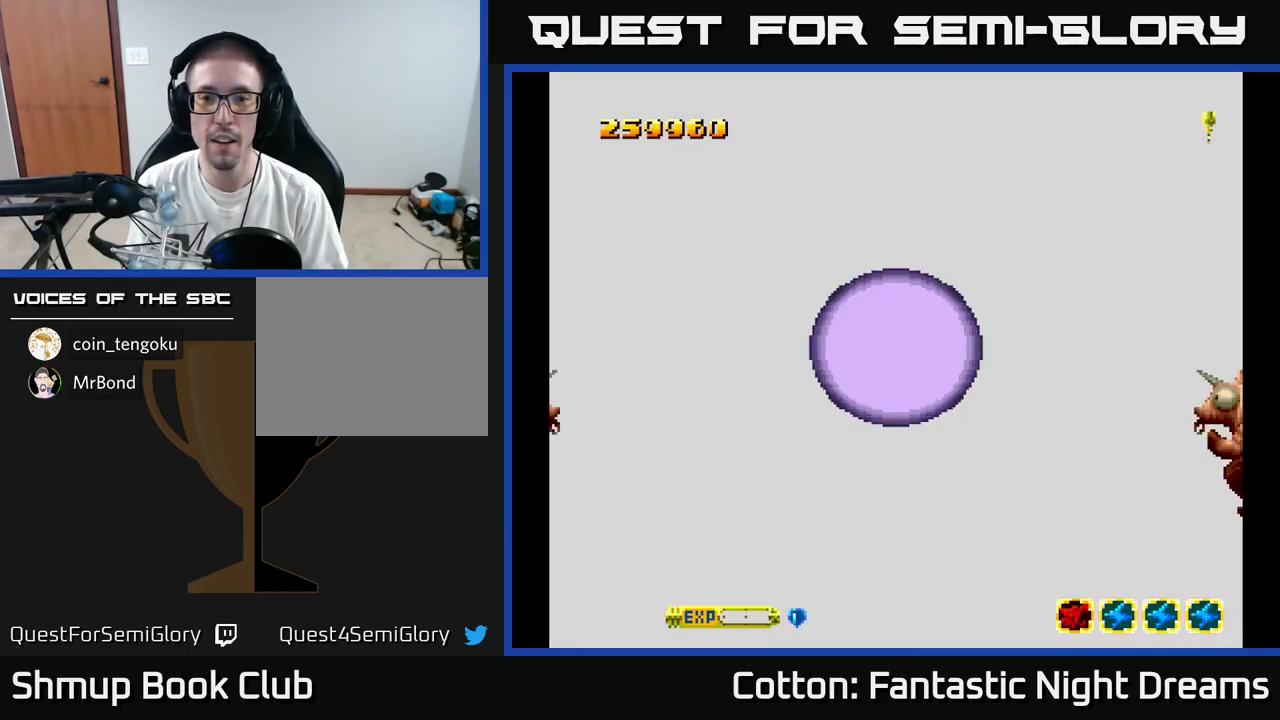
{"buttons": ["Y", "DPAD_DOWN", "DPAD_RIGHT"], "right_stick": "center", "events": [[33, "Y", "up"], [67, "DPAD_RIGHT", "up"], [267, "DPAD_RIGHT", "down"], [333, "DPAD_DOWN", "down"], [367, "Y", "down"]]}
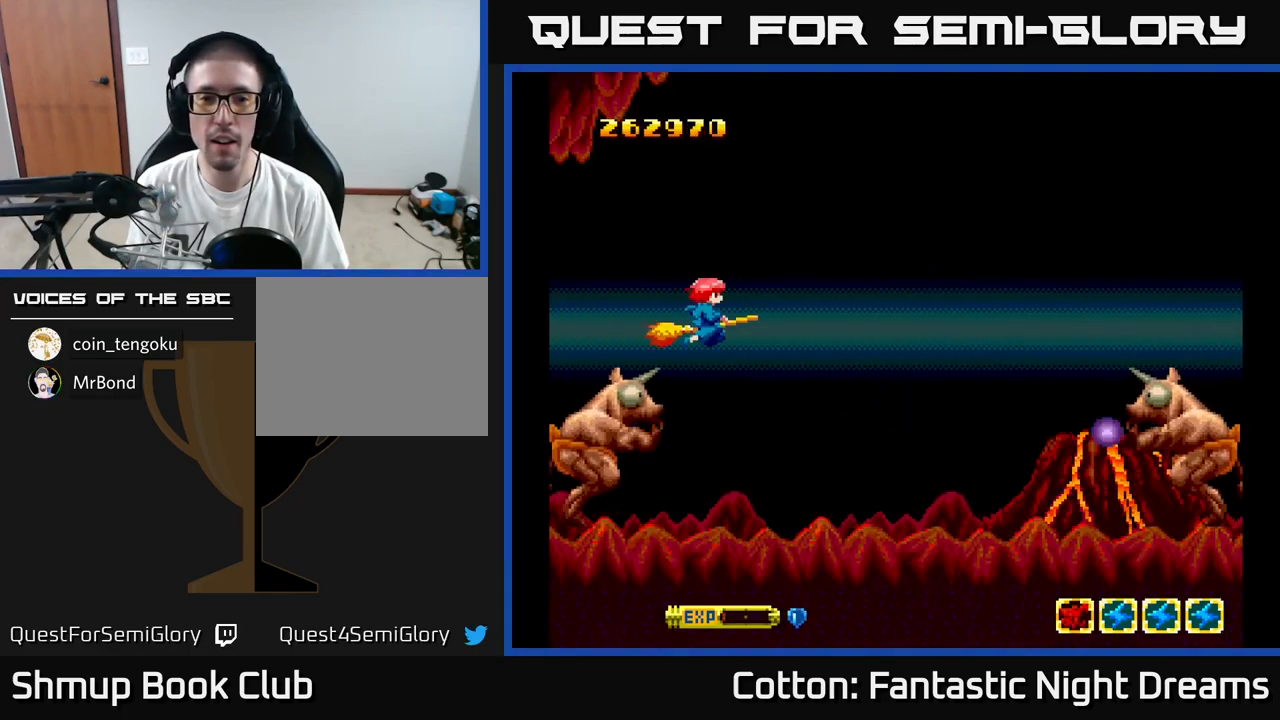
{"buttons": ["B", "Y", "DPAD_LEFT"], "right_stick": "center", "events": [[17, "DPAD_RIGHT", "up"], [33, "B", "down"], [233, "DPAD_DOWN", "up"], [250, "DPAD_LEFT", "down"]]}
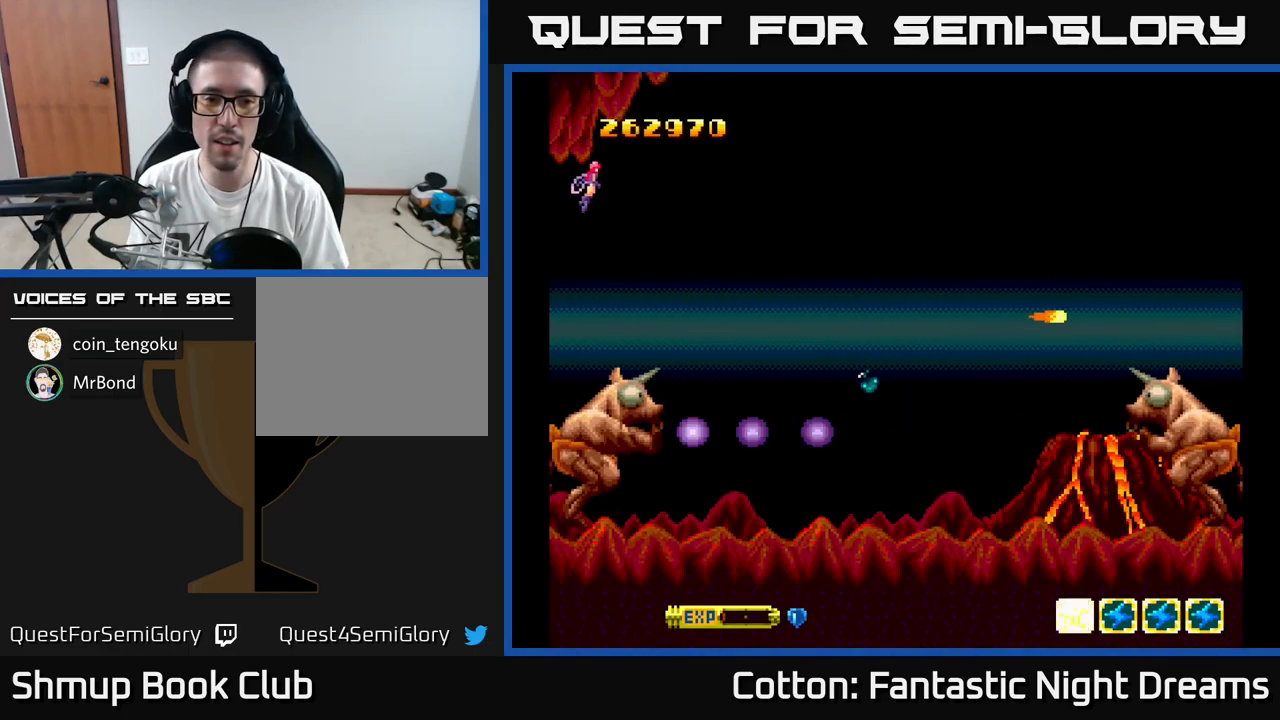
{"buttons": ["B", "Y", "DPAD_UP"], "right_stick": "center", "events": [[200, "DPAD_DOWN", "down"], [300, "DPAD_DOWN", "up"], [350, "DPAD_LEFT", "up"], [467, "DPAD_UP", "down"]]}
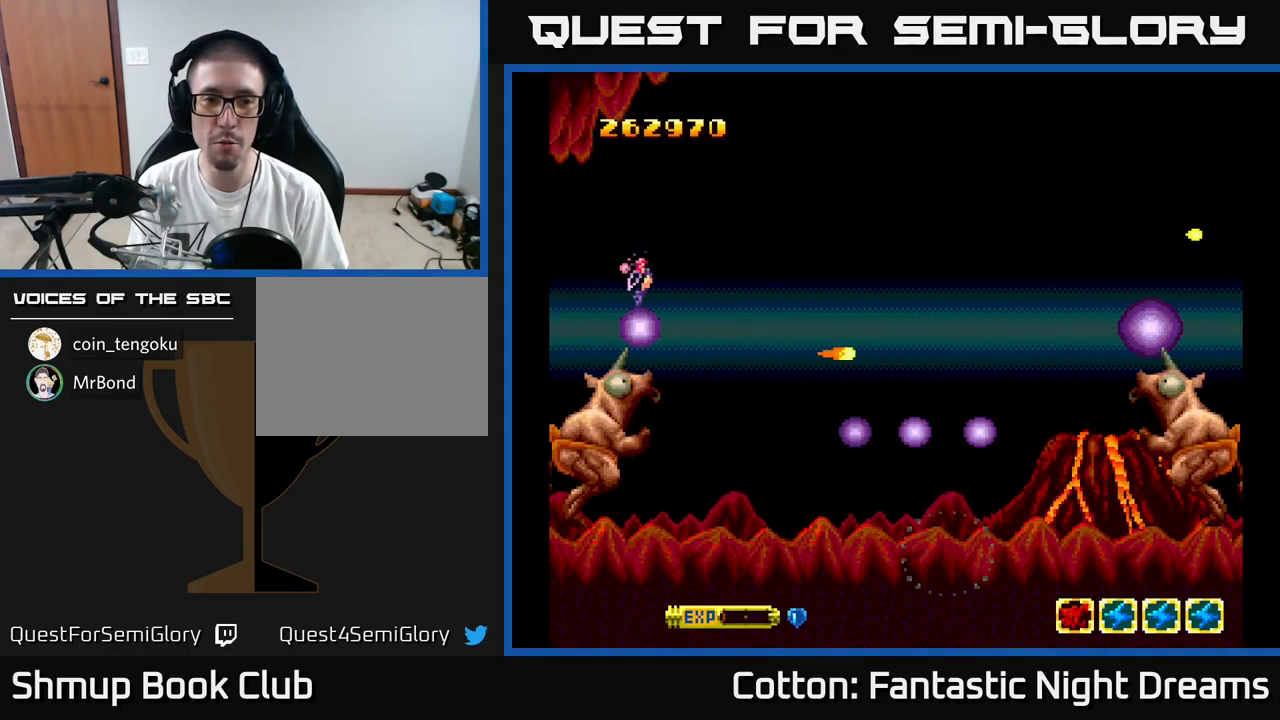
{"buttons": ["B", "Y"], "right_stick": "center", "events": [[350, "DPAD_LEFT", "down"], [433, "DPAD_UP", "up"], [450, "DPAD_LEFT", "up"]]}
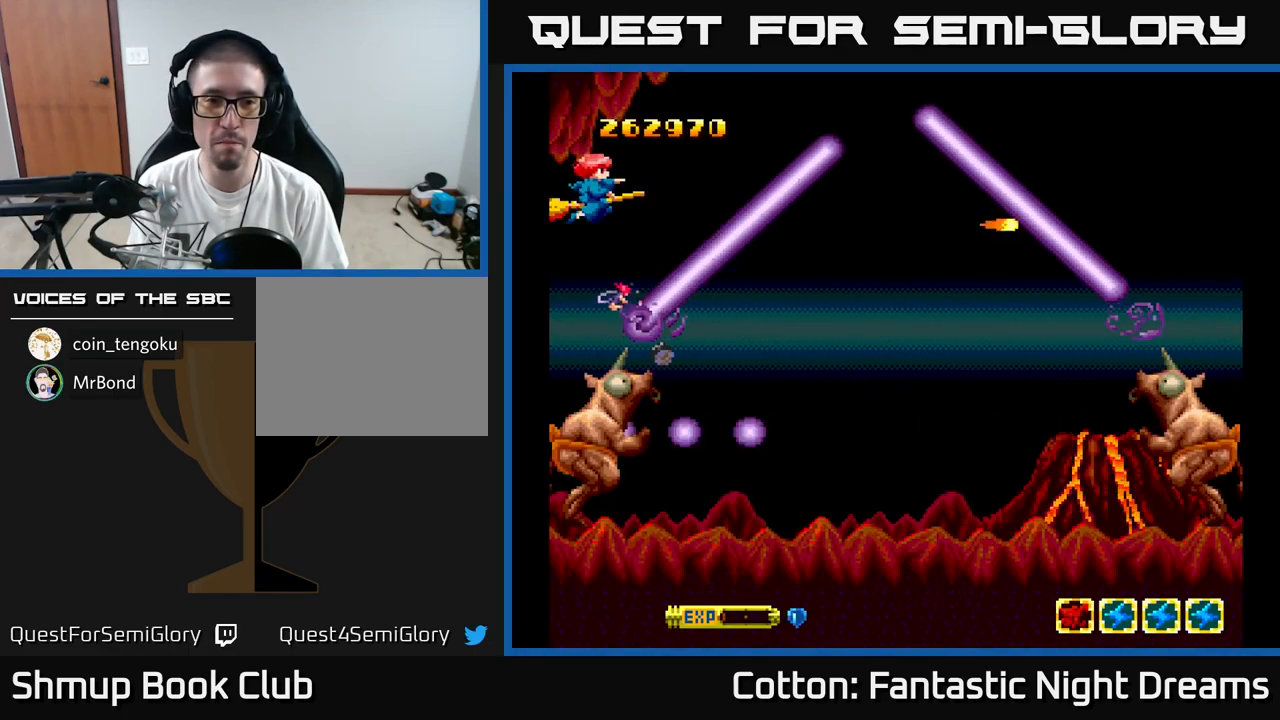
{"buttons": ["B", "Y"], "right_stick": "center", "events": []}
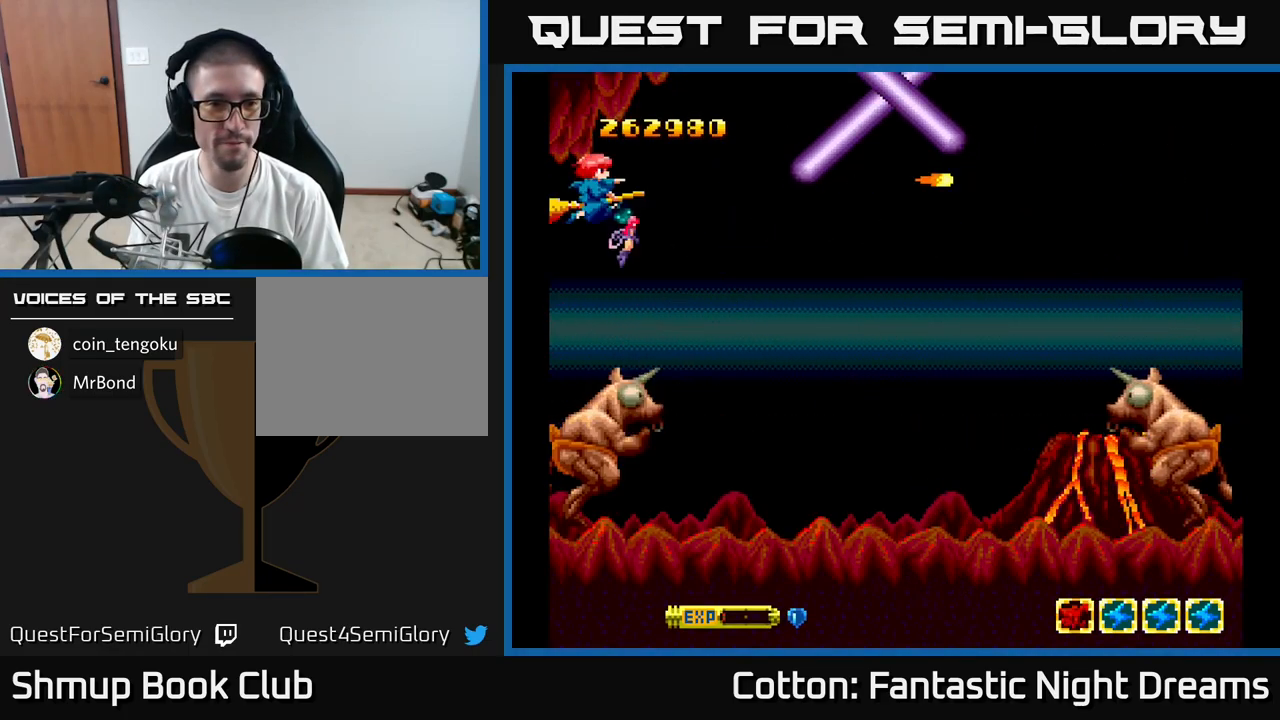
{"buttons": ["B", "Y", "DPAD_DOWN"], "right_stick": "center", "events": [[100, "DPAD_DOWN", "down"], [267, "DPAD_DOWN", "up"], [450, "DPAD_DOWN", "down"]]}
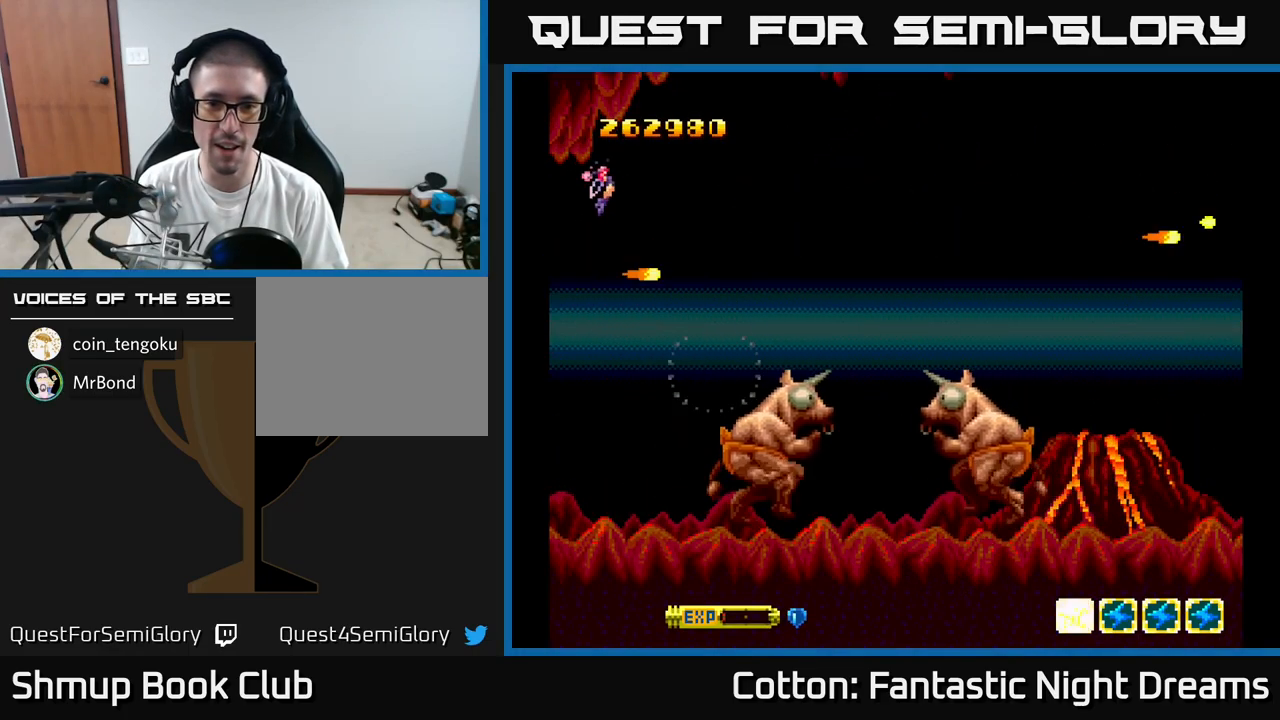
{"buttons": ["B", "Y", "DPAD_UP", "DPAD_RIGHT"], "right_stick": "center", "events": [[250, "DPAD_DOWN", "up"], [300, "DPAD_UP", "down"], [333, "DPAD_RIGHT", "down"]]}
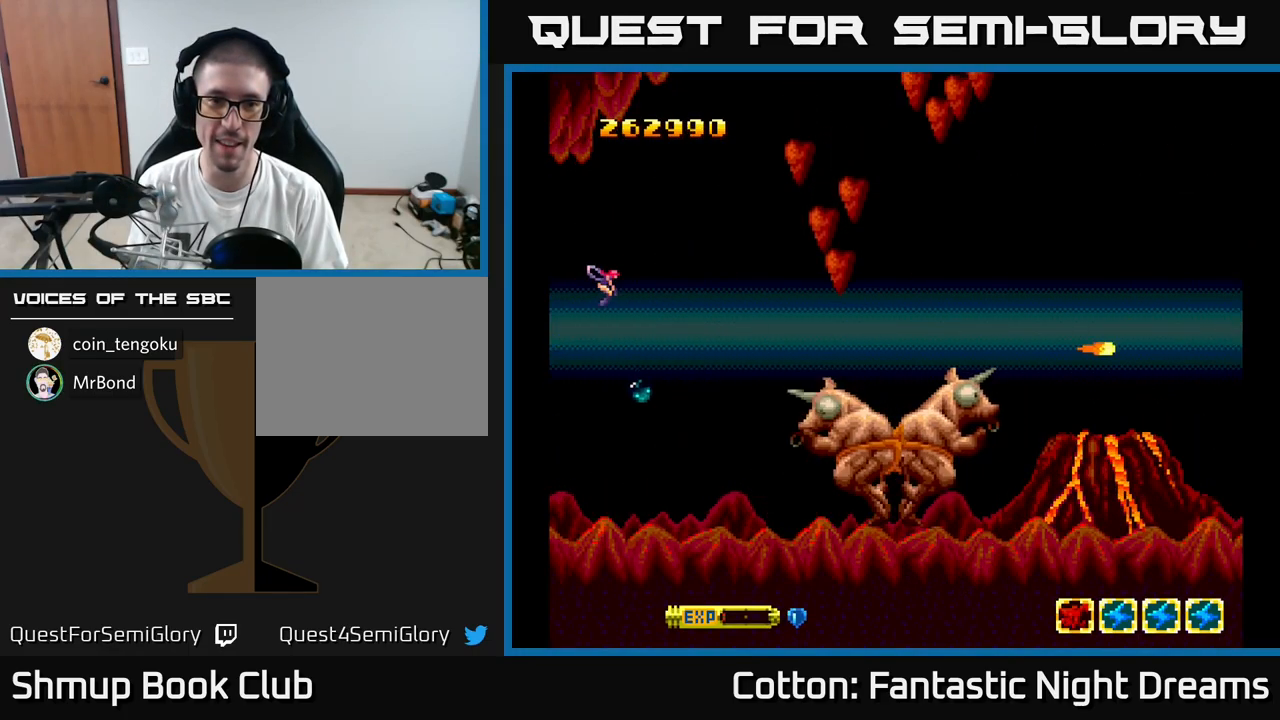
{"buttons": ["B", "Y", "DPAD_UP", "DPAD_RIGHT"], "right_stick": "center", "events": [[67, "DPAD_RIGHT", "up"], [183, "DPAD_LEFT", "down"], [217, "DPAD_LEFT", "up"], [250, "DPAD_RIGHT", "down"], [267, "DPAD_UP", "up"], [350, "DPAD_UP", "down"]]}
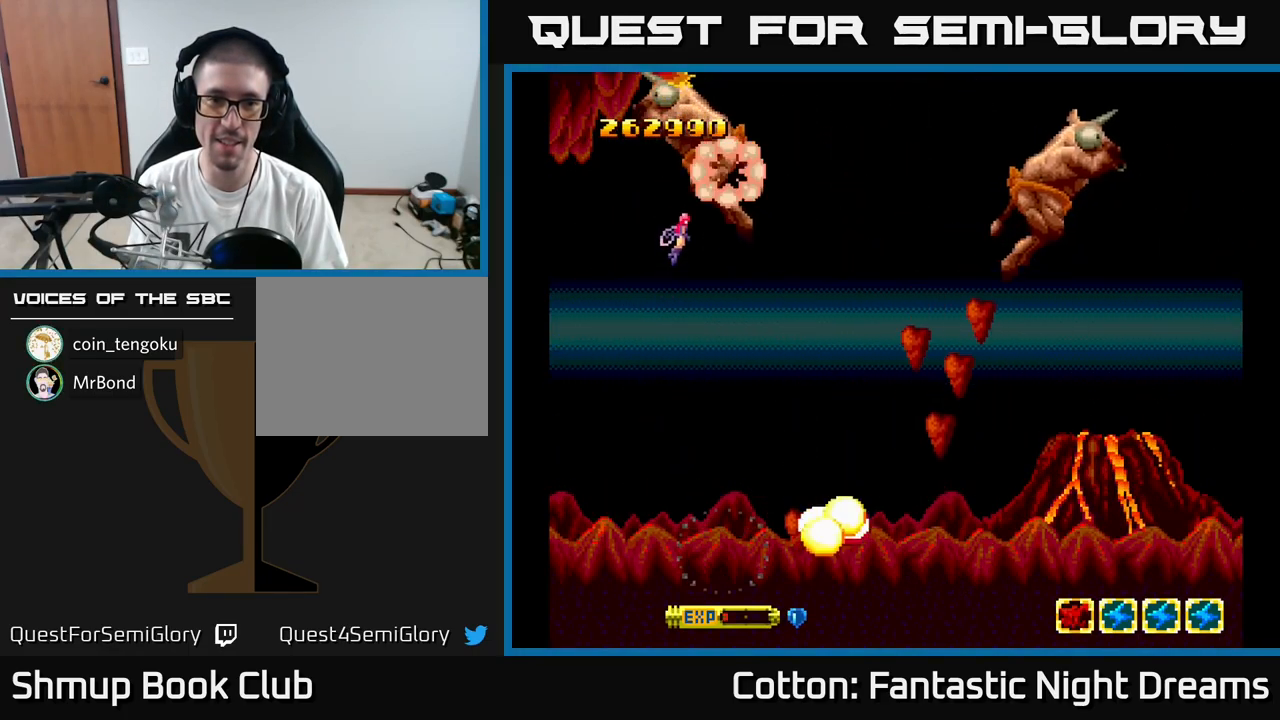
{"buttons": [], "right_stick": "center", "events": [[67, "DPAD_UP", "up"], [233, "DPAD_RIGHT", "up"], [367, "B", "up"], [400, "Y", "up"]]}
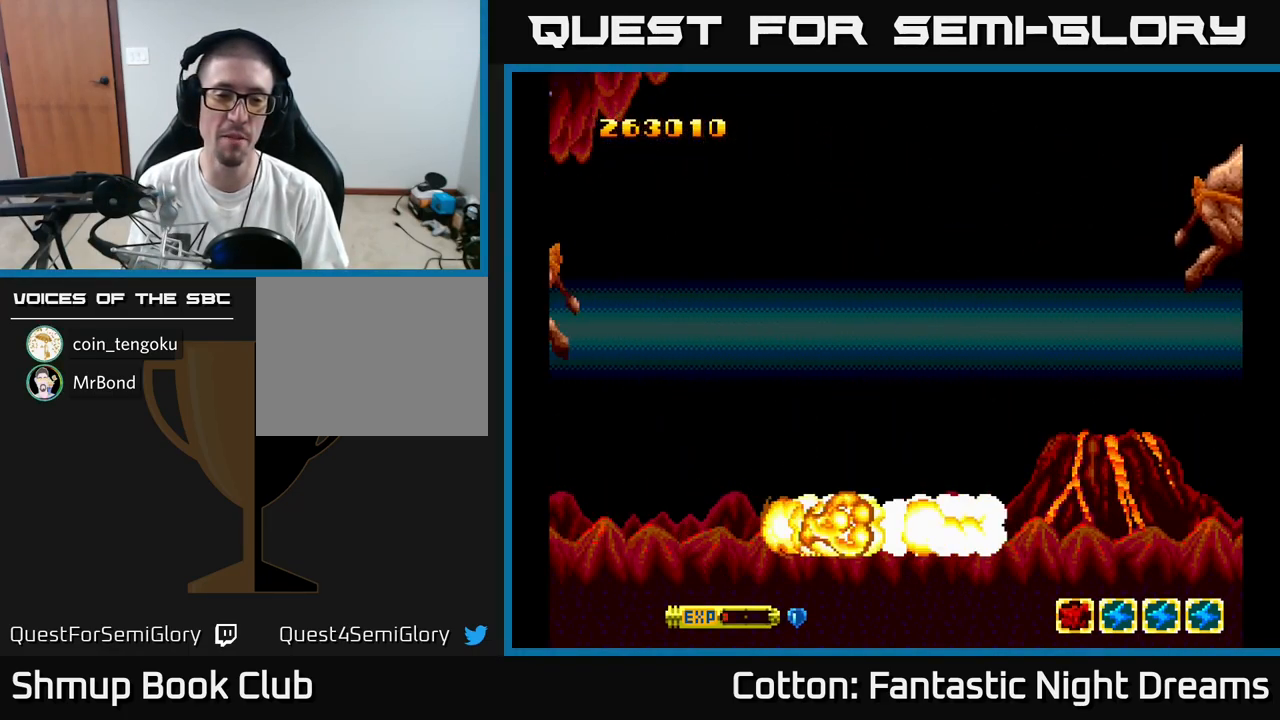
{"buttons": [], "right_stick": "center", "events": [[117, "Y", "down"], [484, "Y", "up"]]}